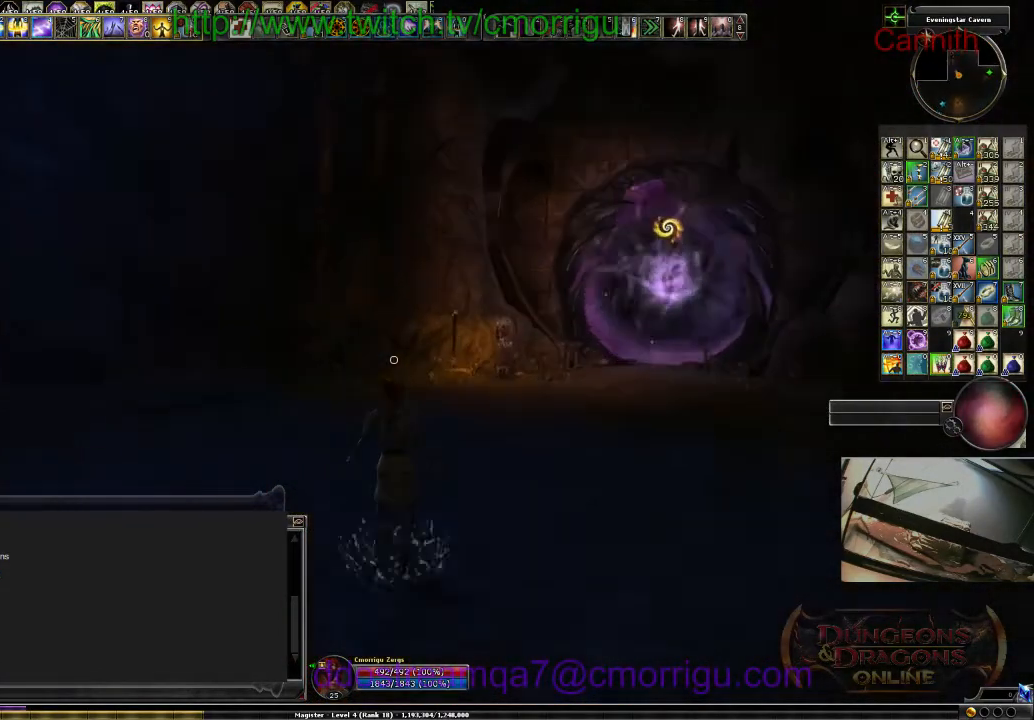
Gameplay with keyboard; each line is a JSON object with the keys held at the frame after it. "events" lists presses ("down") and releases ("up") of ".", "/", "0", "1", "2", "3", "4", "5", "6", "7", "8", "9", "a", "b", "backslash", "backspace", "c", "caps_lock", "comma", "ctrl_l", "ctrl_r", "d", "e", "equals", "escape", "f", "f1", "f10", "f11", "f12", "f2", "f3", "f4", "f5", "f6", "f7", "f8", "f9", "g", "h", "i", "j", "k", "l", "lbracket", "m", "minus", "n", "o", "p", "q", "quote", "r", "rbracket", "return", "s", "semicolon", "shift_l", "shift_r", "space", "t", "tab", "tilde", "u", "v", "w", "x", "y" and "z" between this image and that frame as [ms after this image, input, new state], when the widget could be followed in between. No other keys are recorded. Mouse input is not recorded.
{"keys": ["w"], "events": [[266, "d", "up"]]}
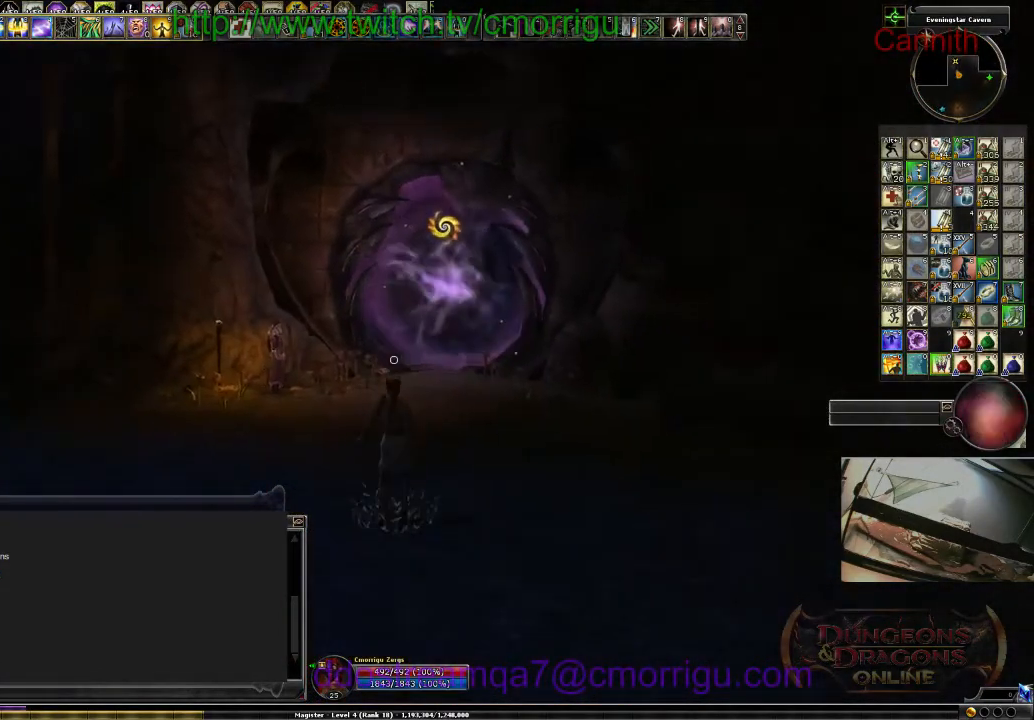
{"keys": ["w"], "events": []}
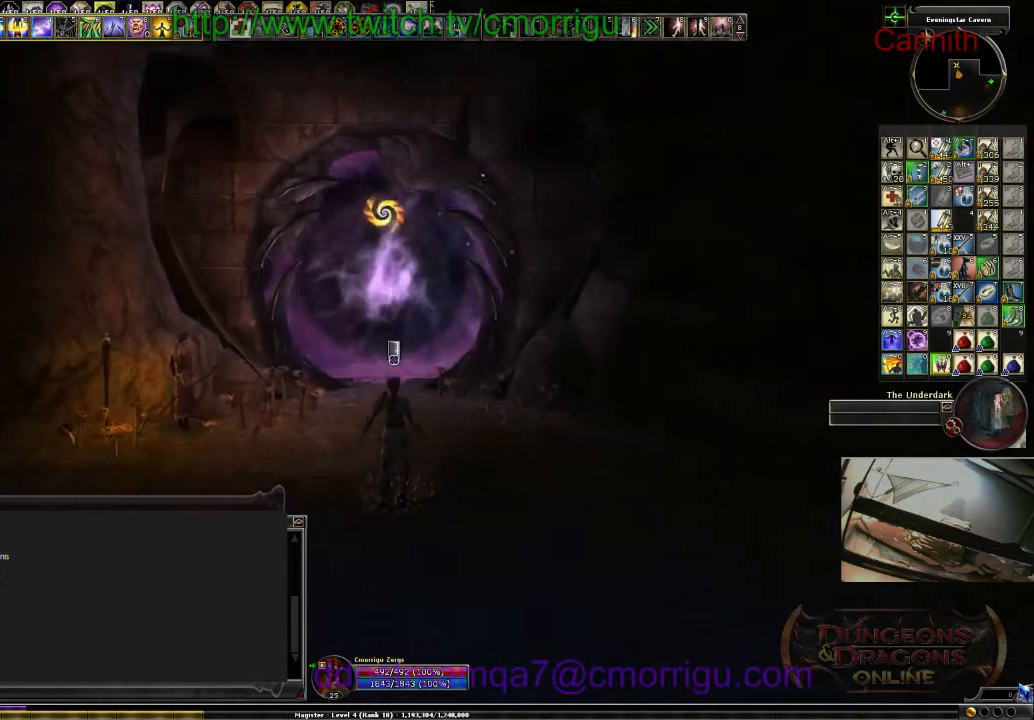
{"keys": ["w"], "events": []}
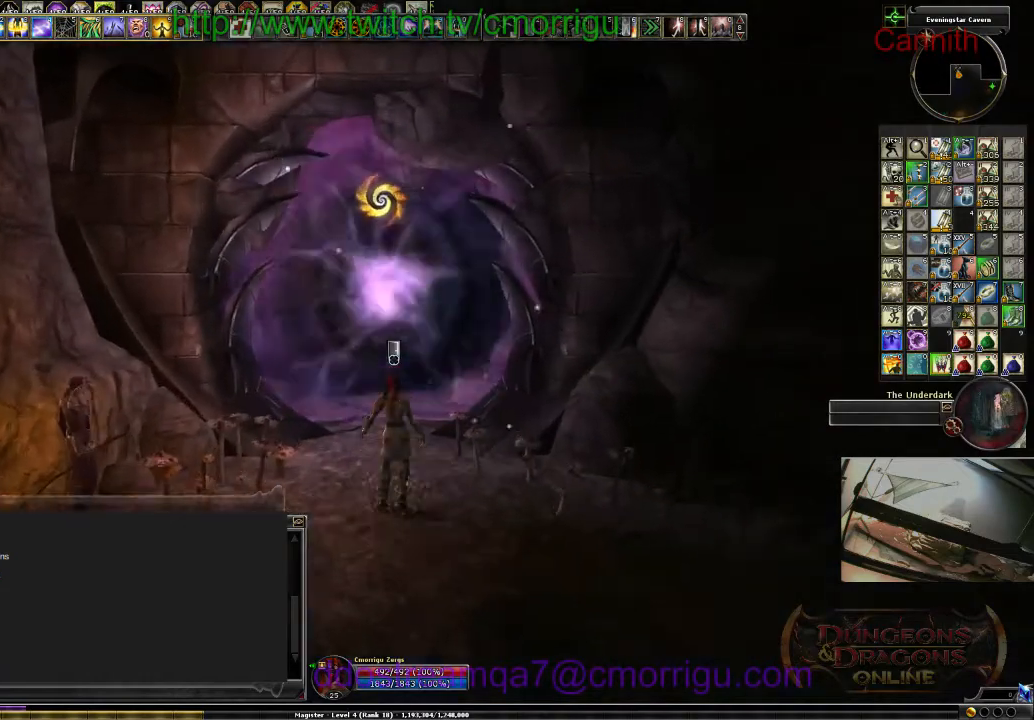
{"keys": [], "events": [[66, "w", "up"]]}
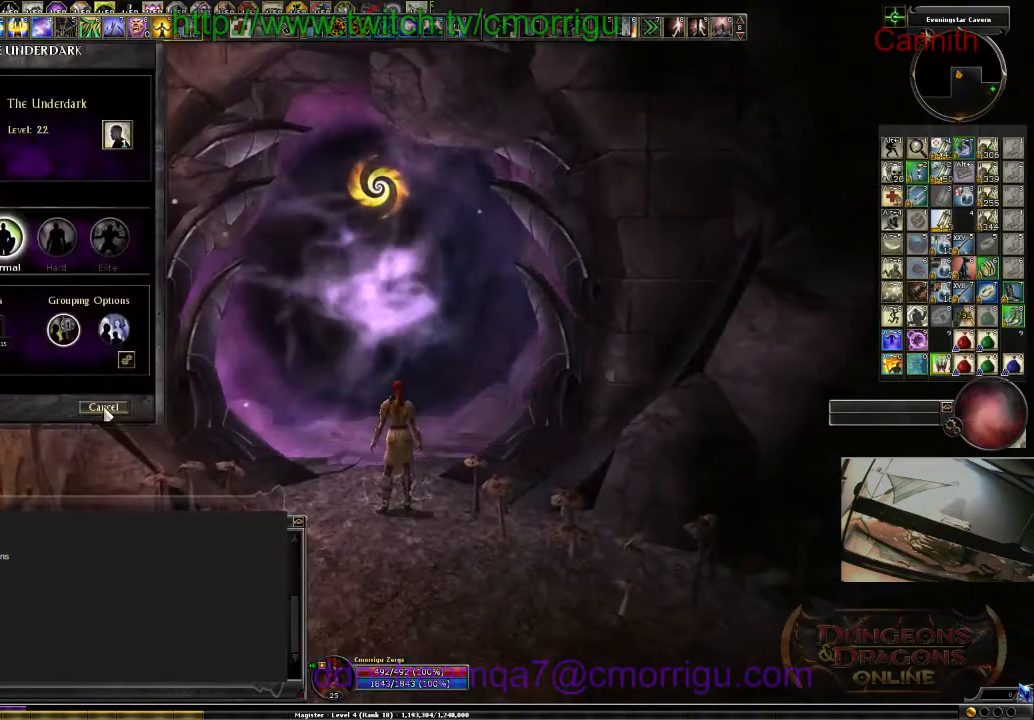
{"keys": [], "events": []}
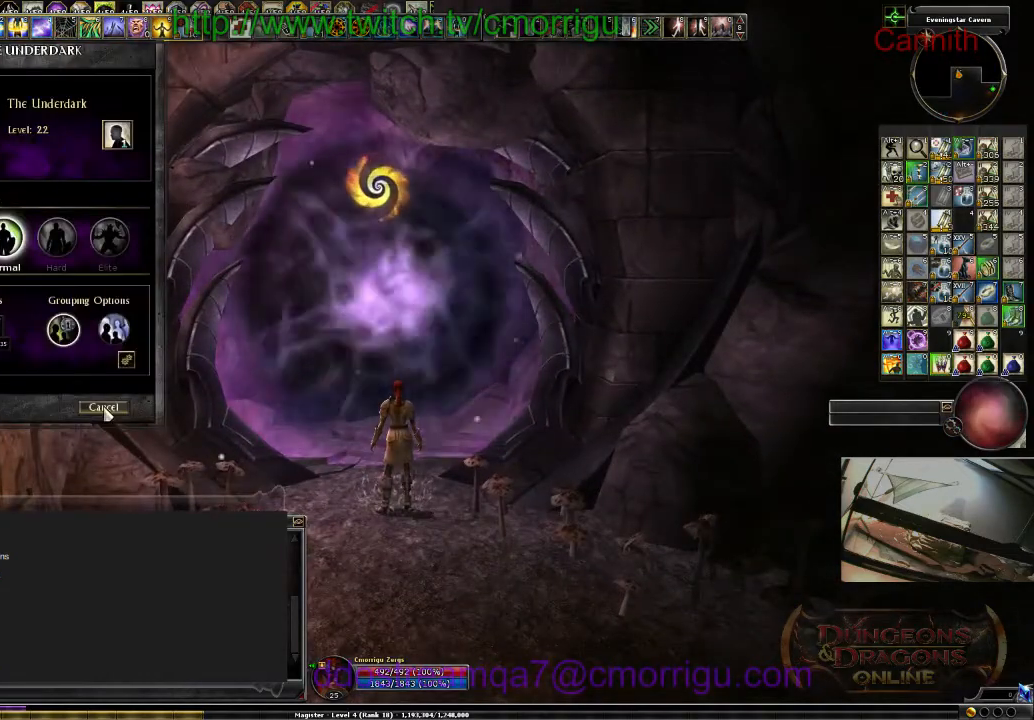
{"keys": [], "events": []}
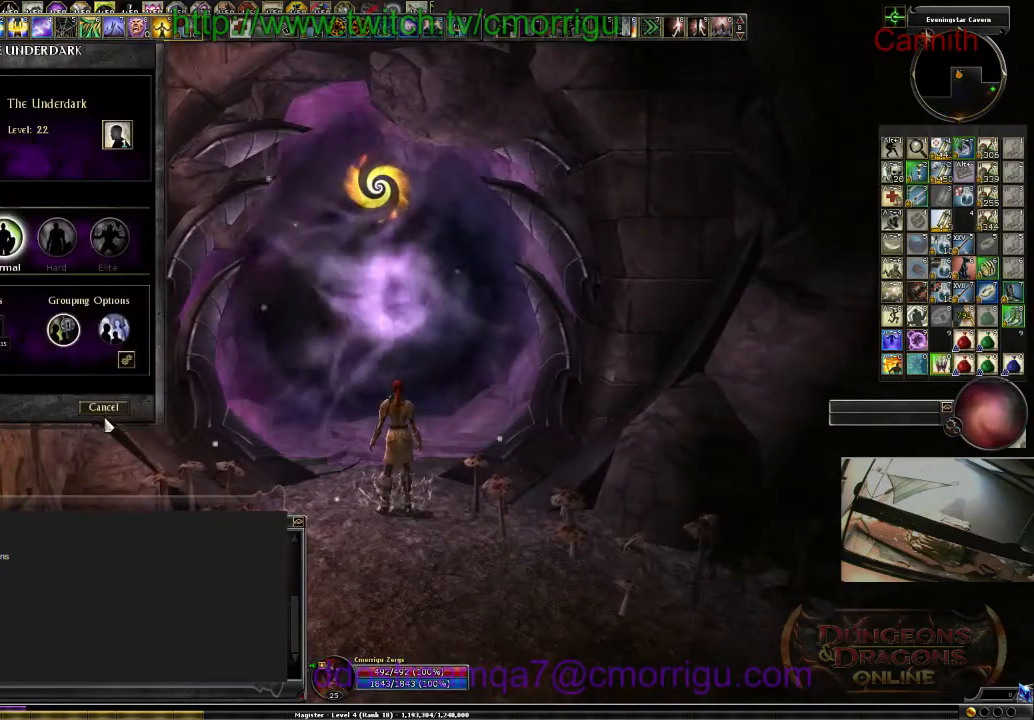
{"keys": [], "events": []}
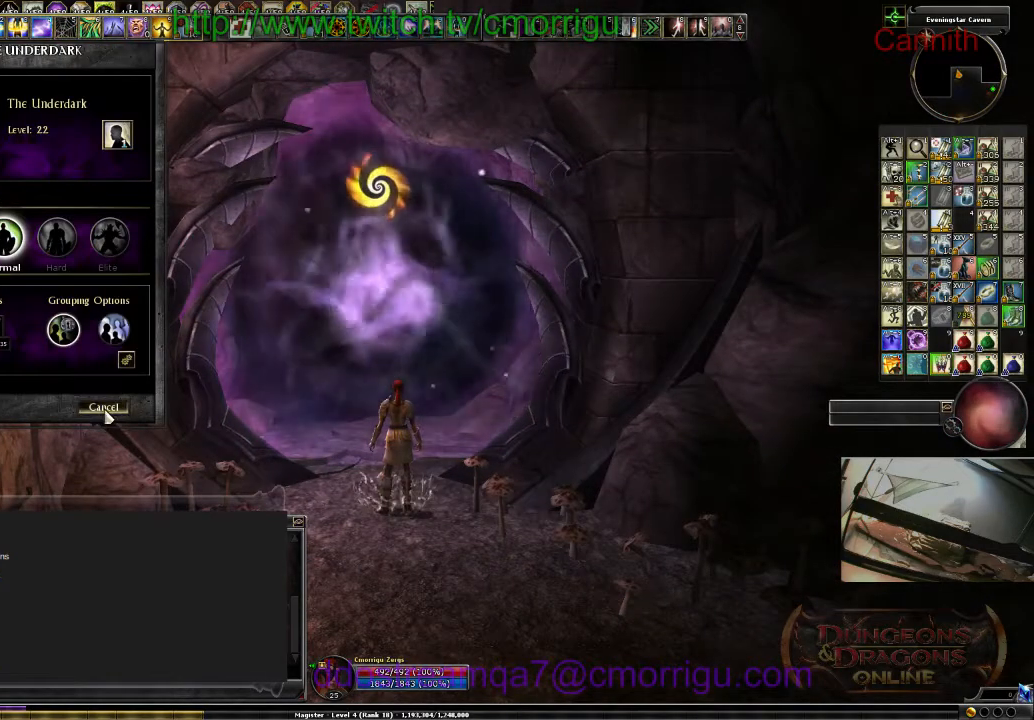
{"keys": ["d"], "events": [[500, "d", "down"]]}
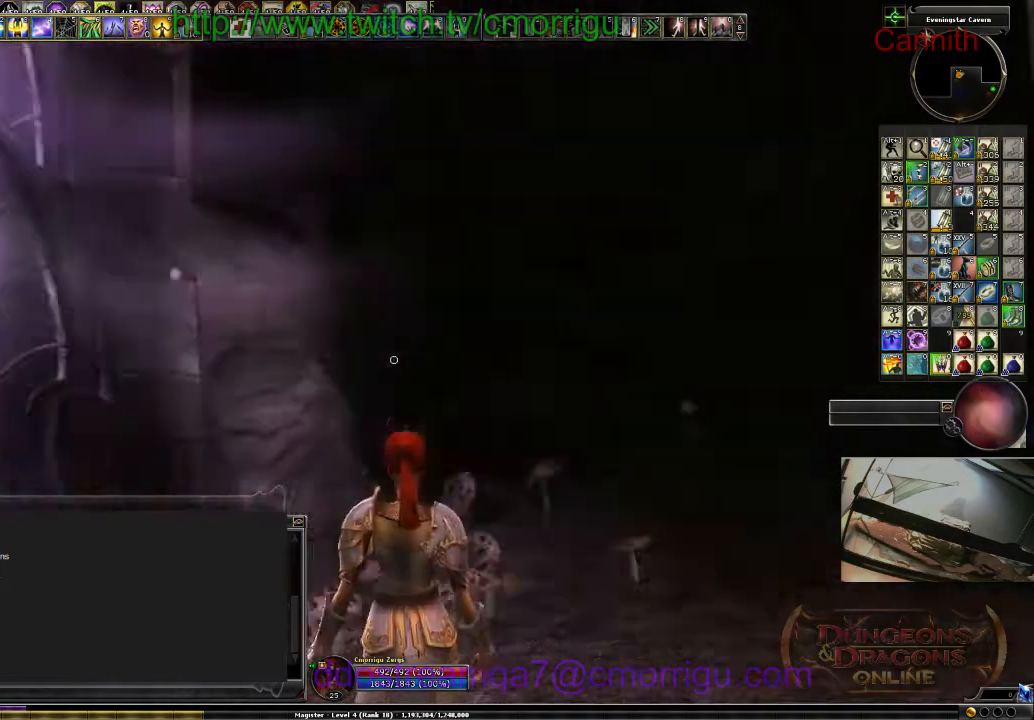
{"keys": ["w"]}
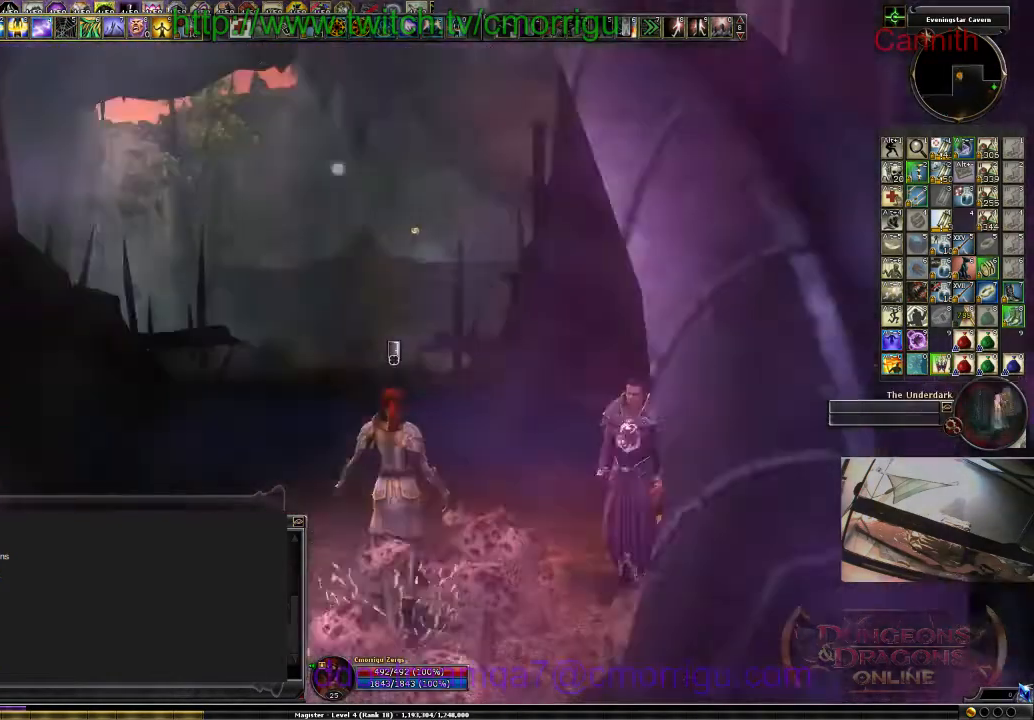
{"keys": ["w"], "events": []}
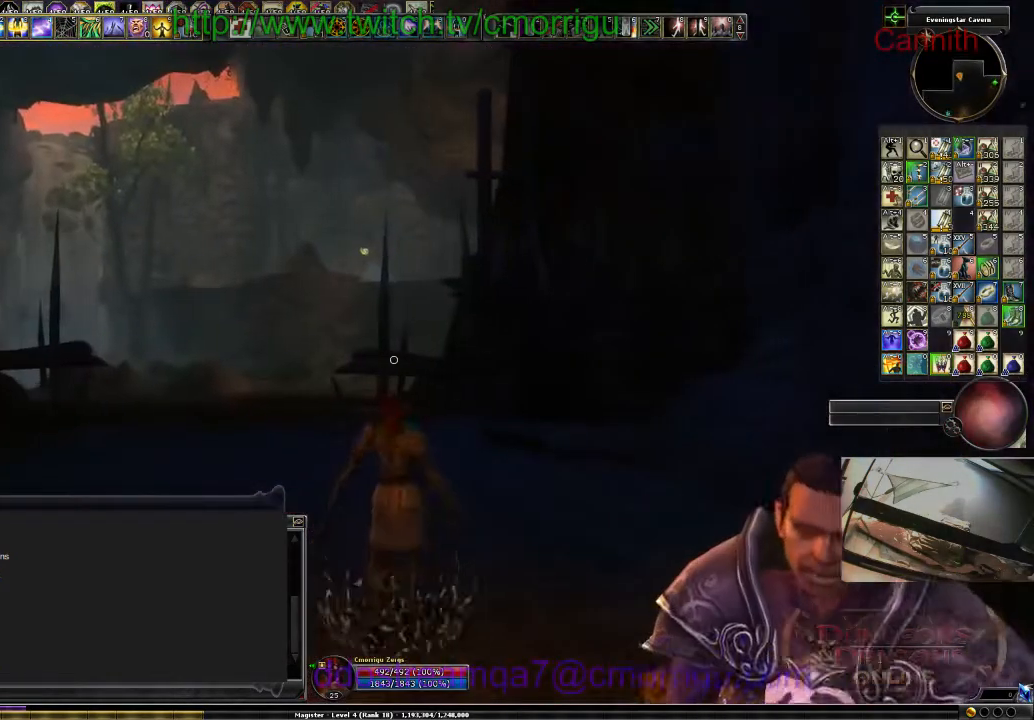
{"keys": ["w"], "events": []}
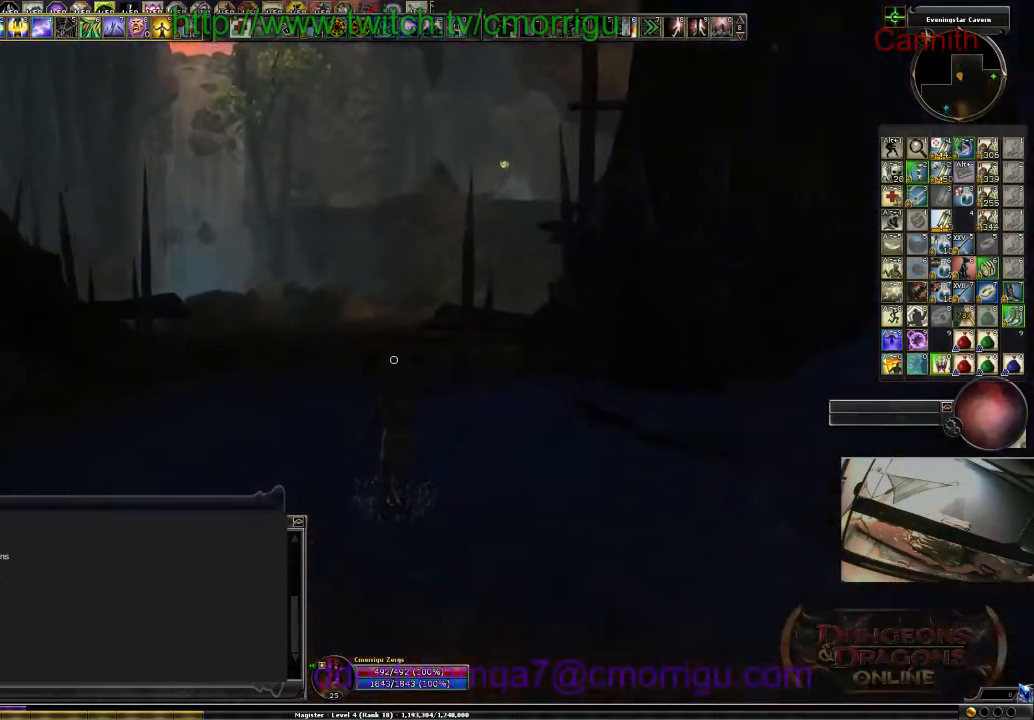
{"keys": ["w"], "events": []}
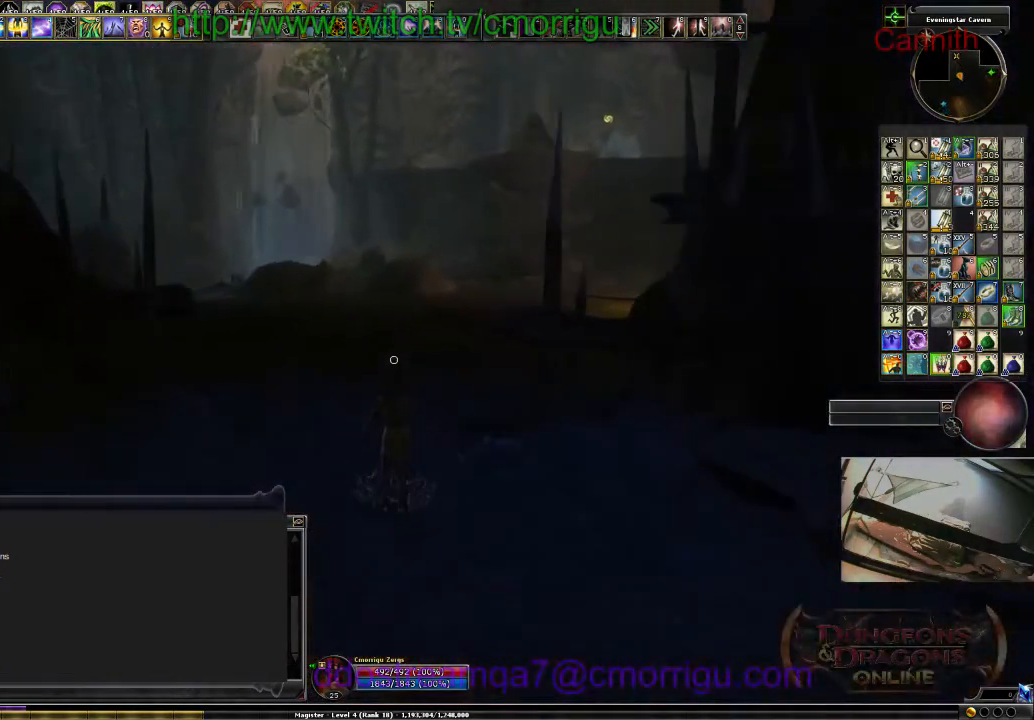
{"keys": ["w"], "events": []}
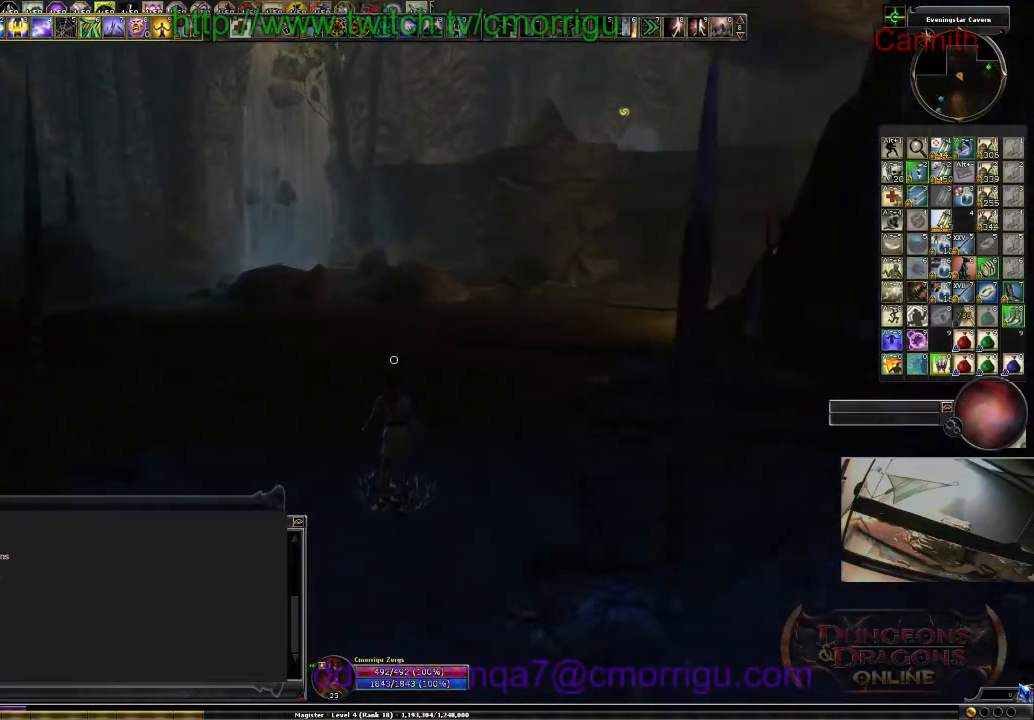
{"keys": ["w"], "events": []}
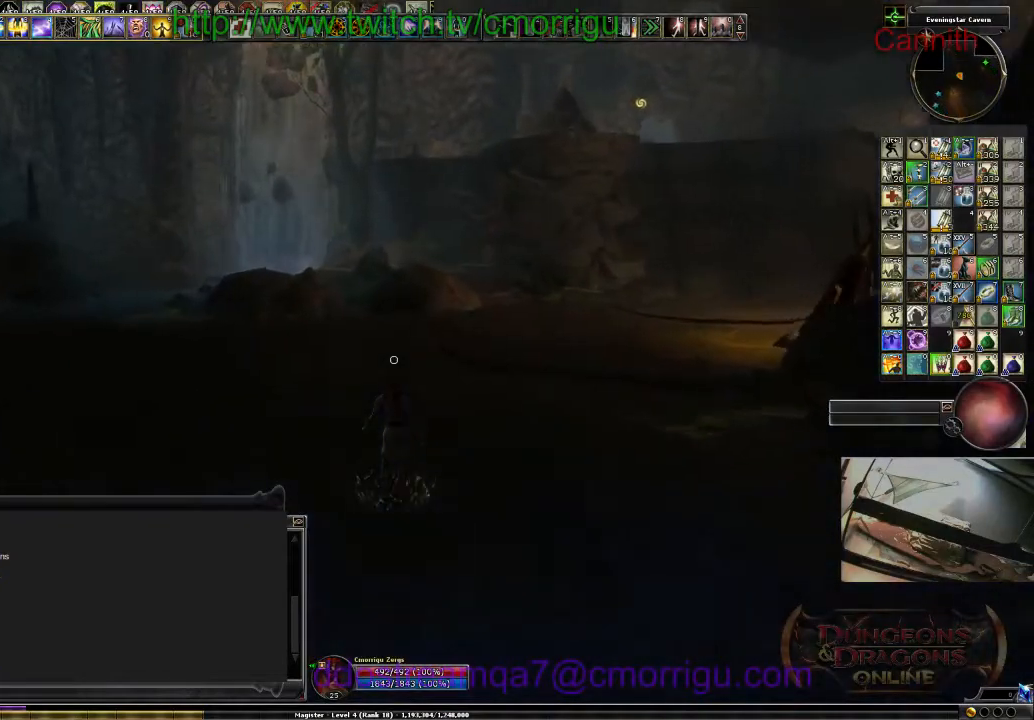
{"keys": ["w"], "events": []}
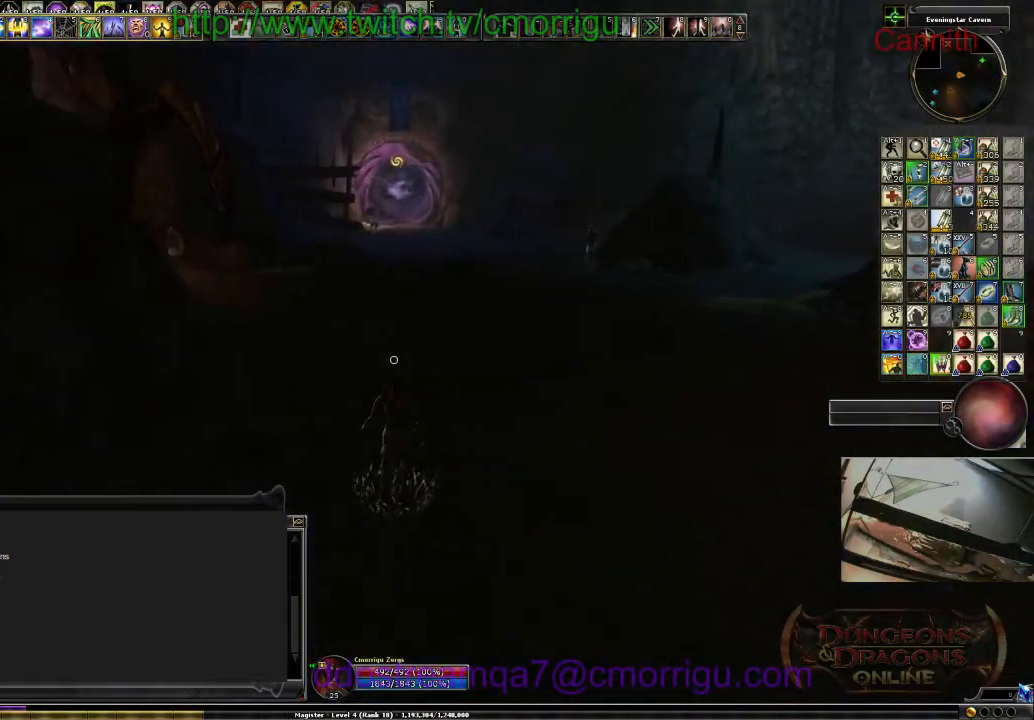
{"keys": ["w"], "events": []}
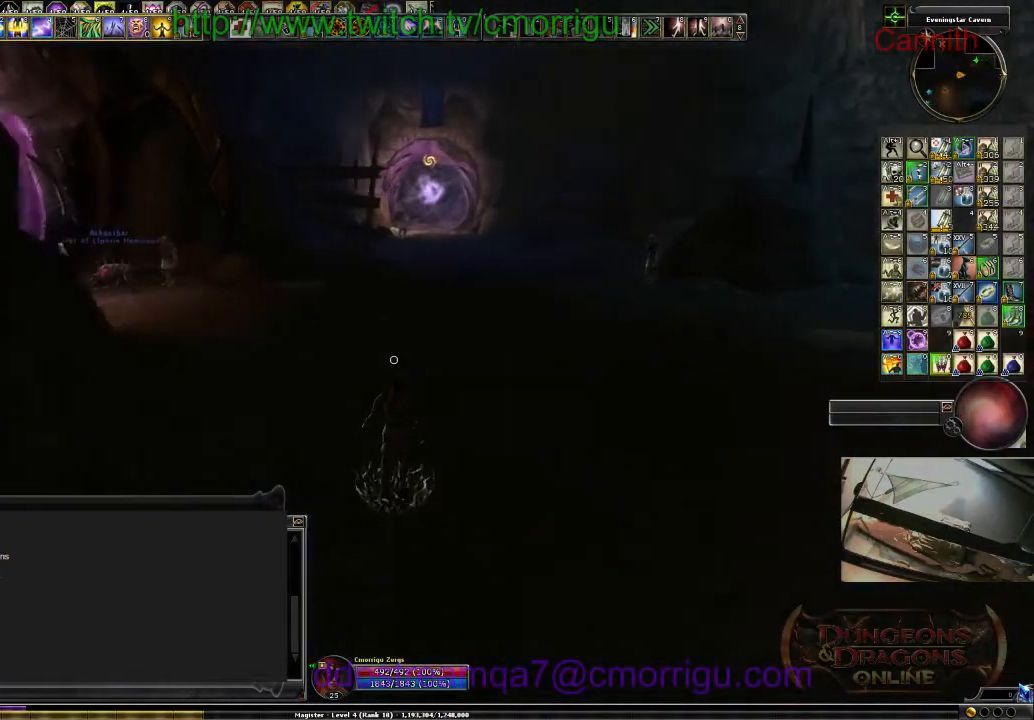
{"keys": ["w"], "events": []}
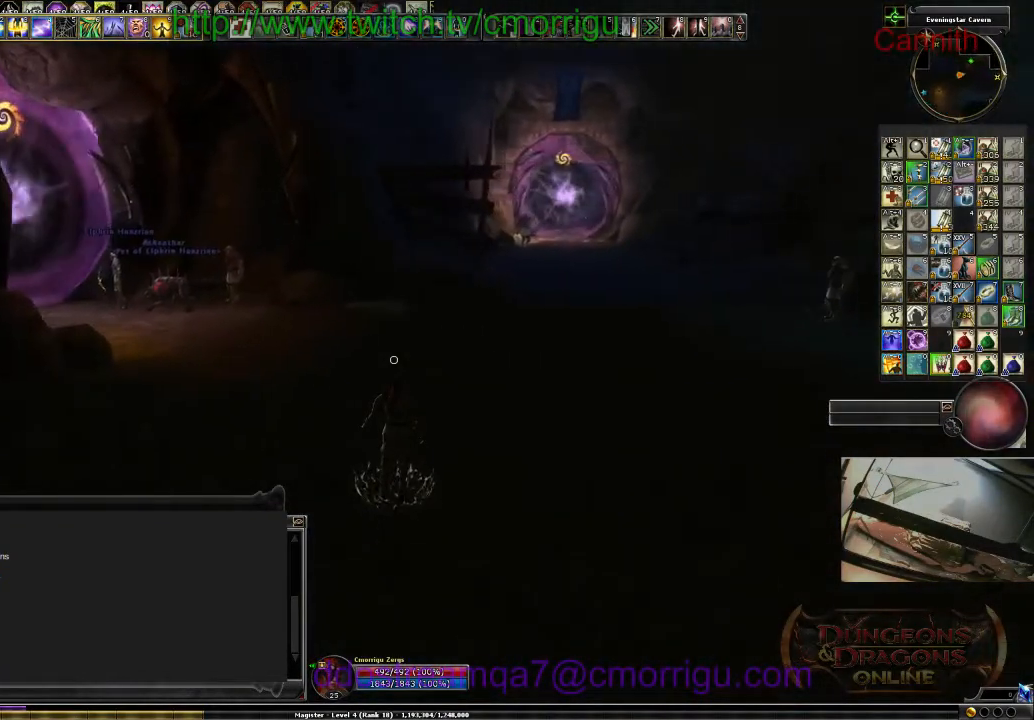
{"keys": ["w"], "events": []}
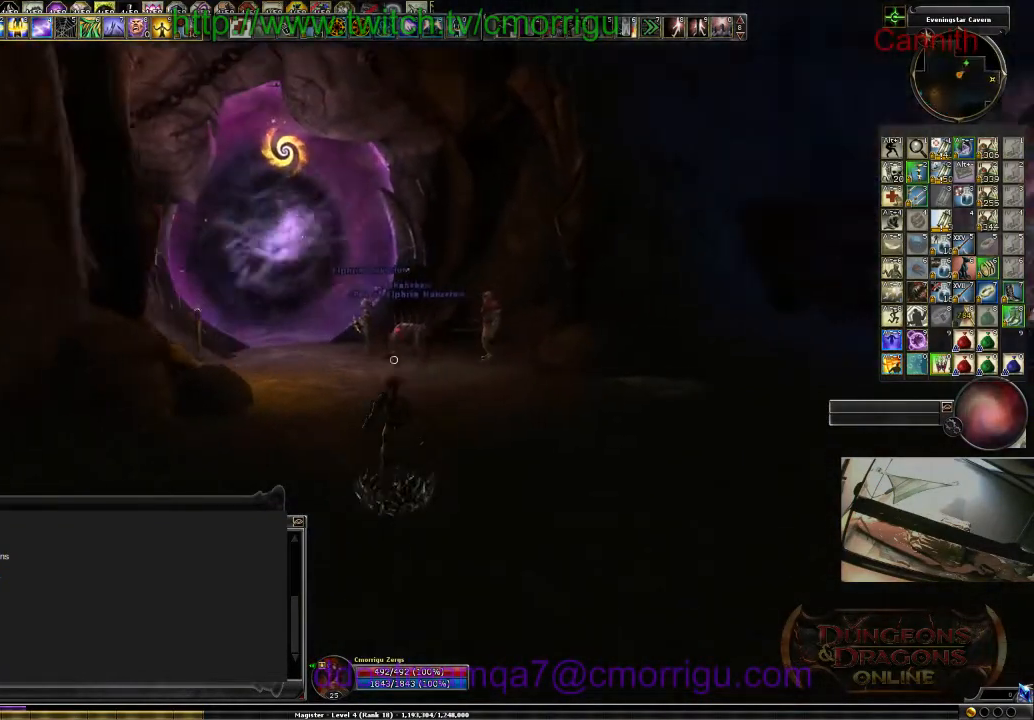
{"keys": ["w"], "events": []}
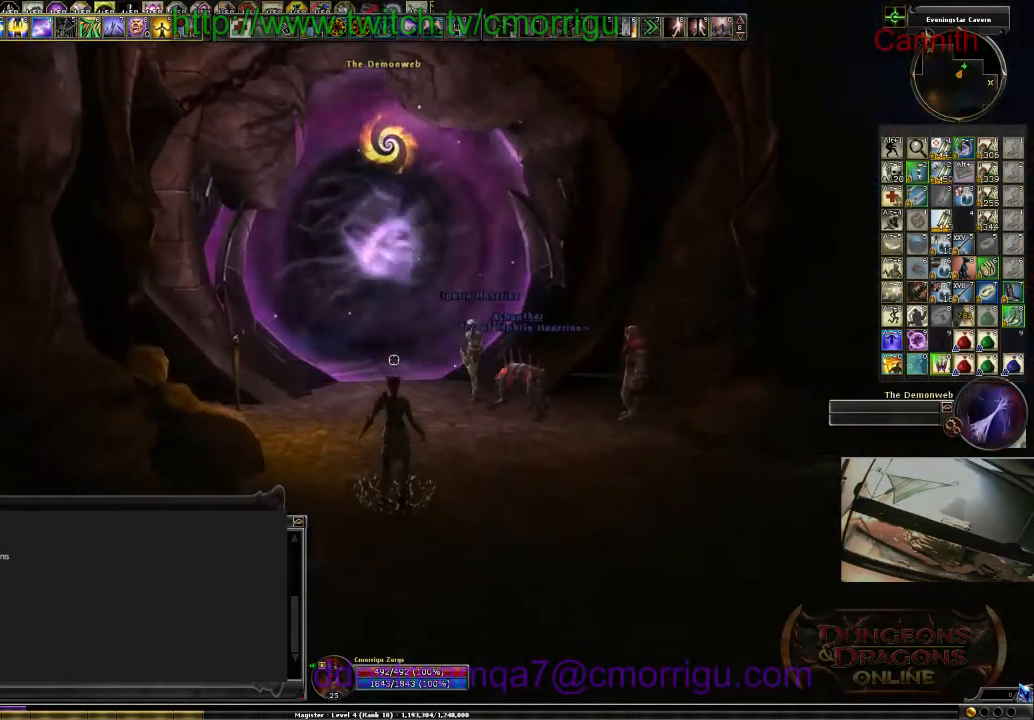
{"keys": ["w"], "events": []}
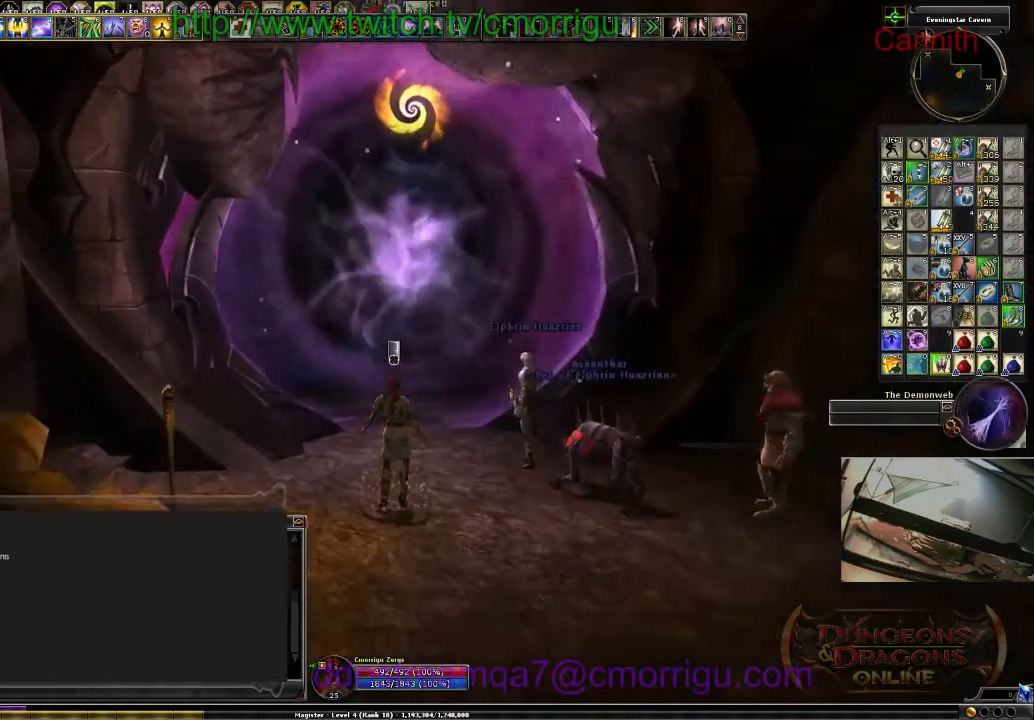
{"keys": [], "events": [[100, "w", "up"]]}
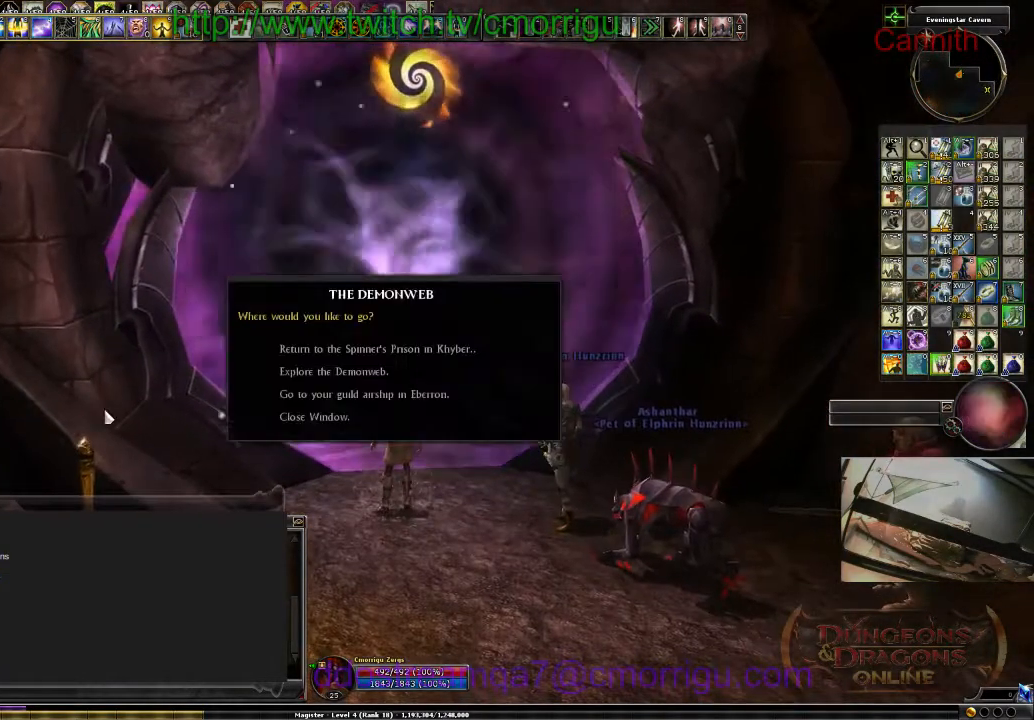
{"keys": [], "events": []}
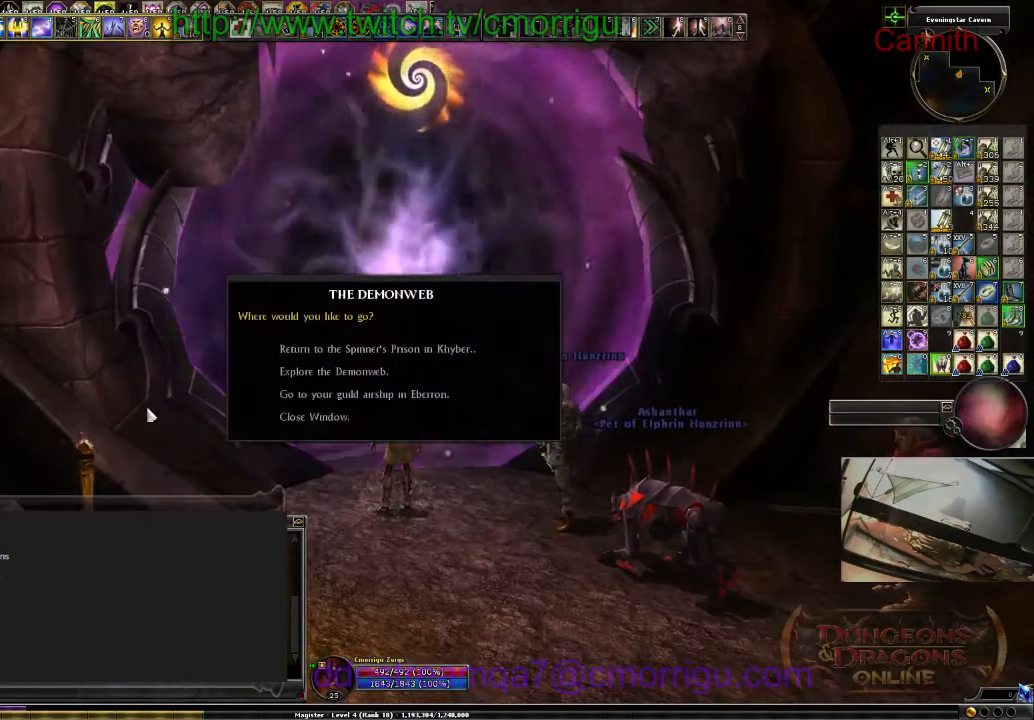
{"keys": [], "events": []}
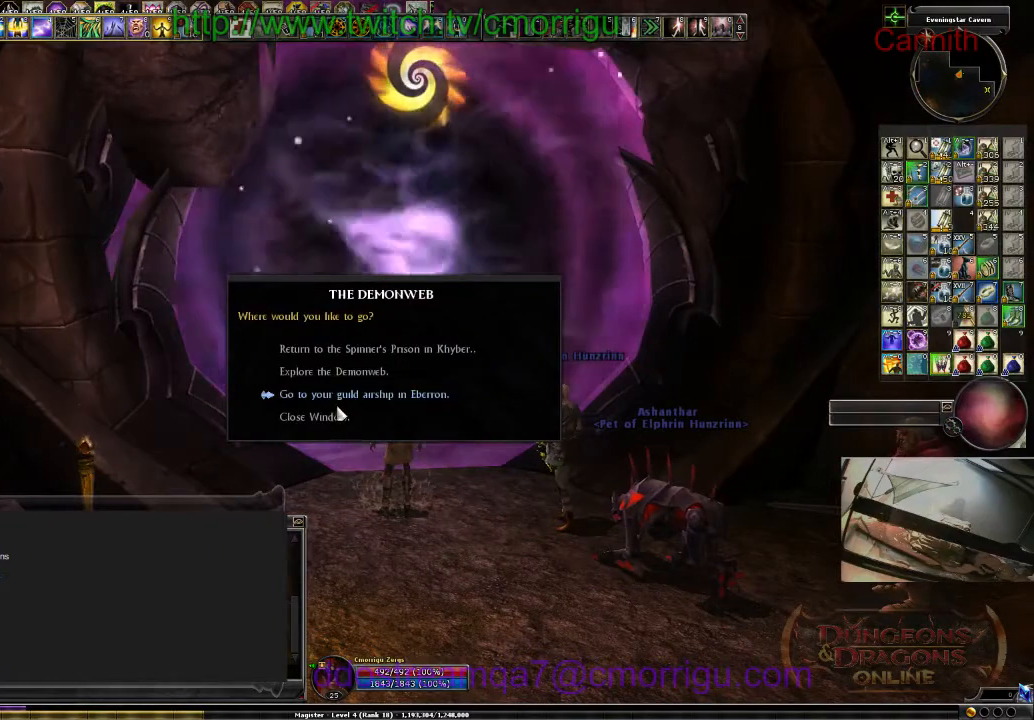
{"keys": [], "events": []}
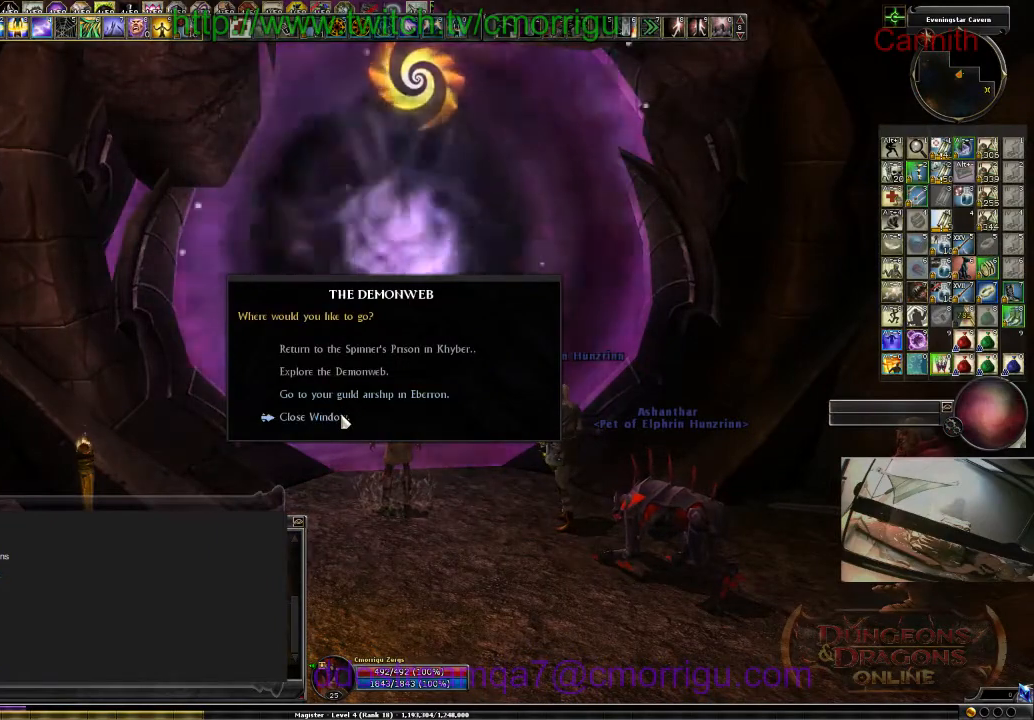
{"keys": [], "events": []}
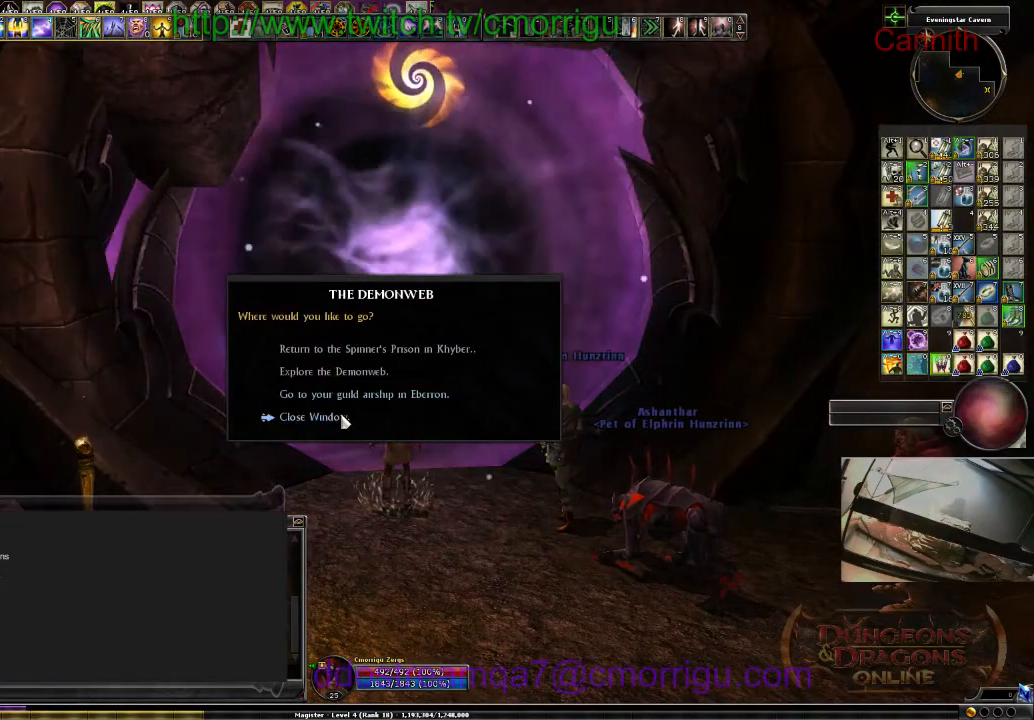
{"keys": [], "events": []}
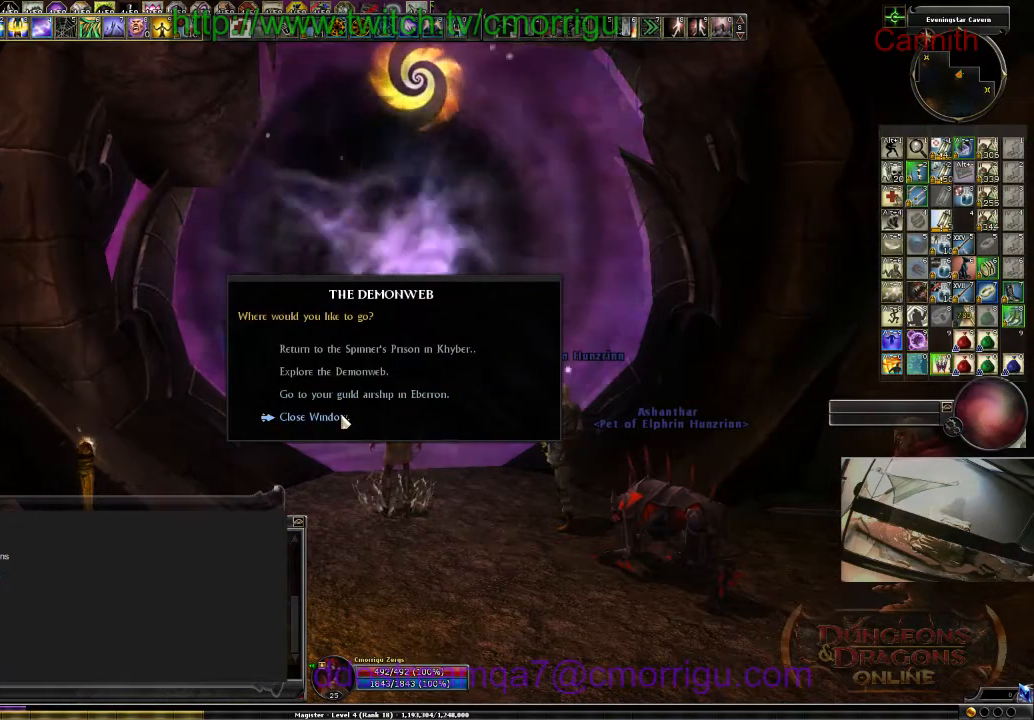
{"keys": ["s"], "events": [[266, "s", "down"]]}
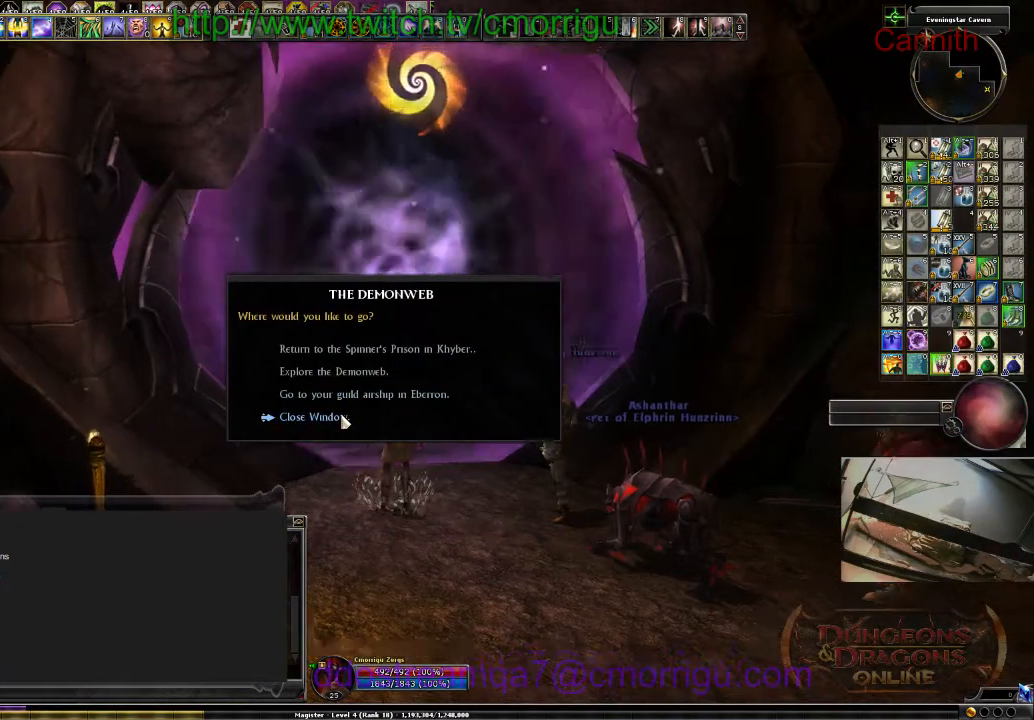
{"keys": ["s"], "events": []}
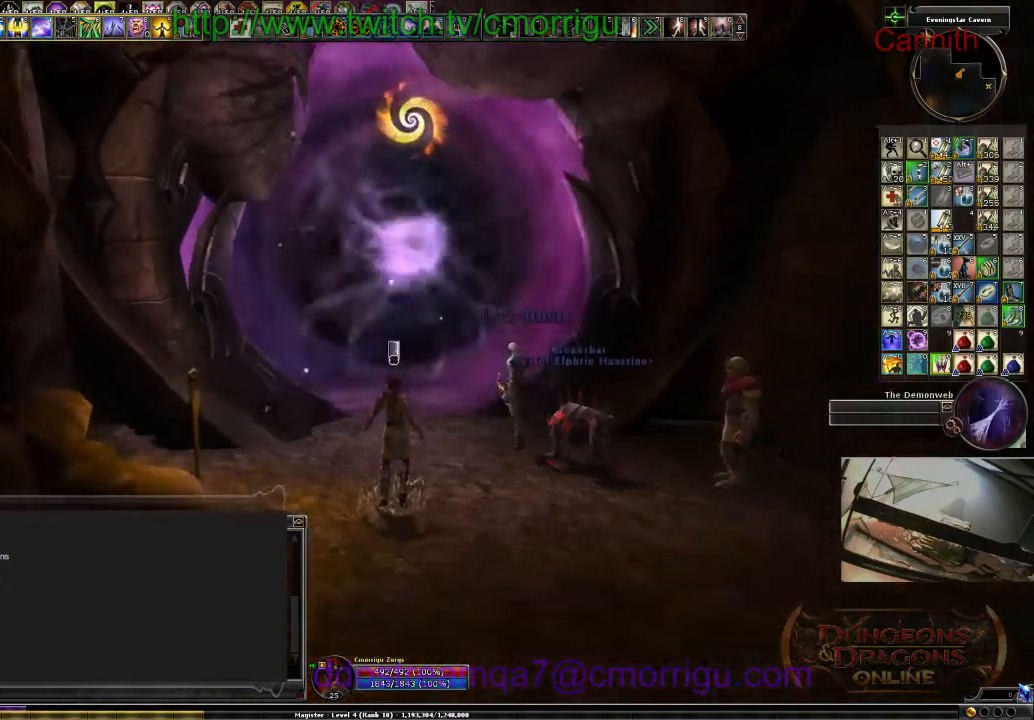
{"keys": ["a"], "events": [[233, "a", "down"], [366, "s", "up"]]}
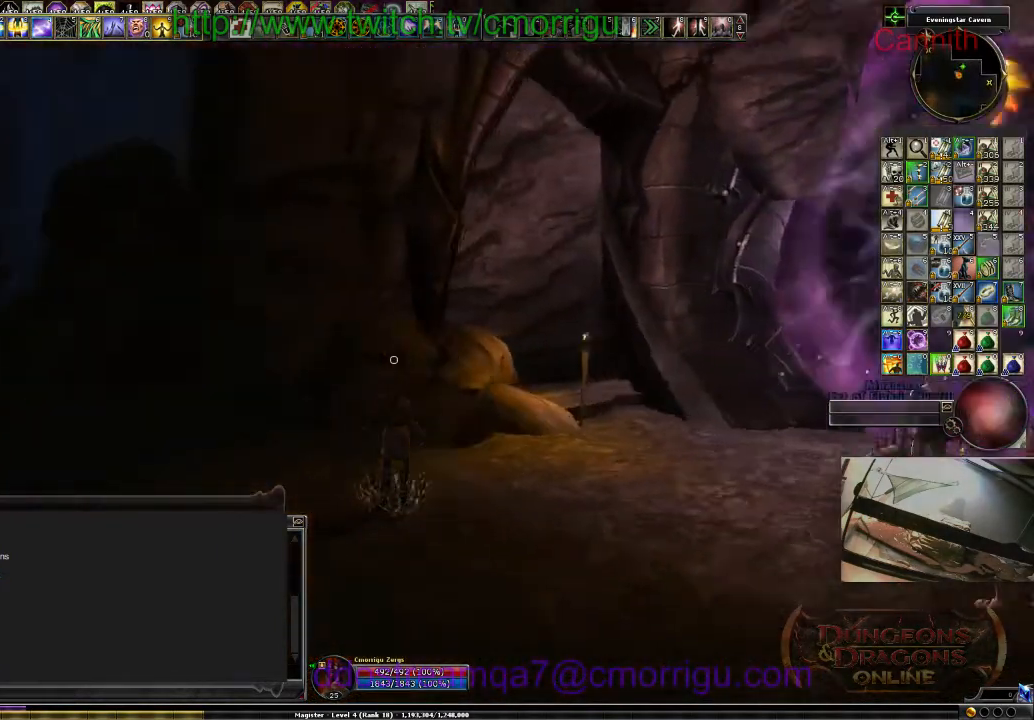
{"keys": ["a"], "events": []}